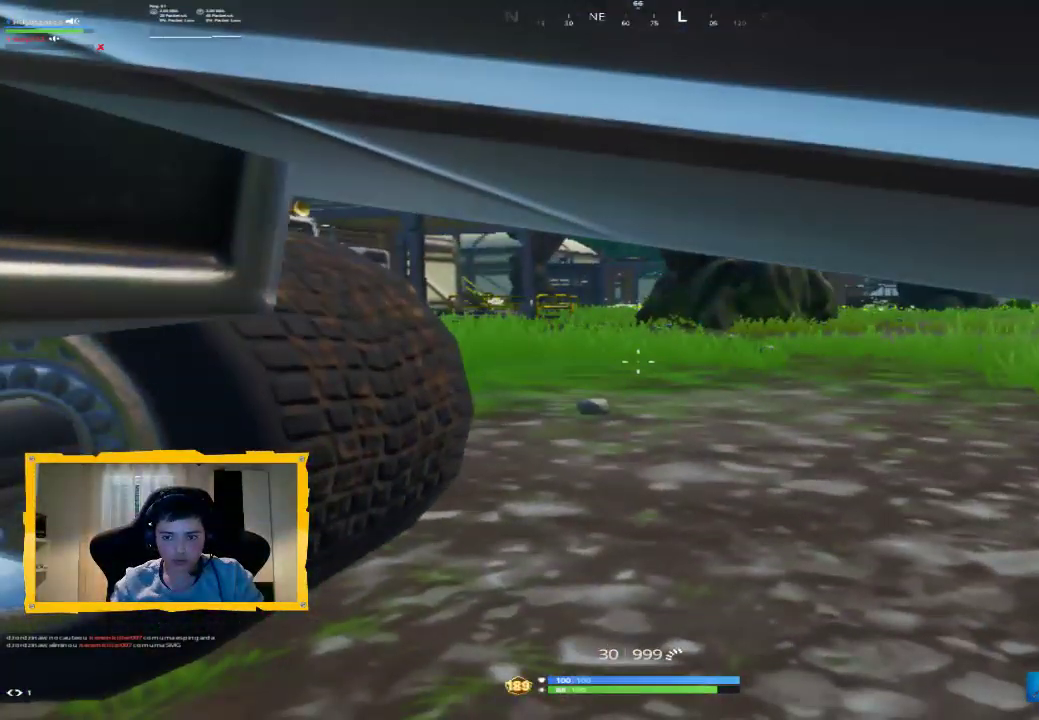
Gameplay with a controller (PlayStation layout); each line is a JSON object with the inputs held at the frame after it. "events" lists button and stick changes between this image and that frame as [ms after this image, input, new state], when the widget could be followed in between.
{"buttons": ["L3"], "left_stick": "up", "right_stick": "center", "events": [[167, "left_stick", "up"], [500, "L3", "down"]]}
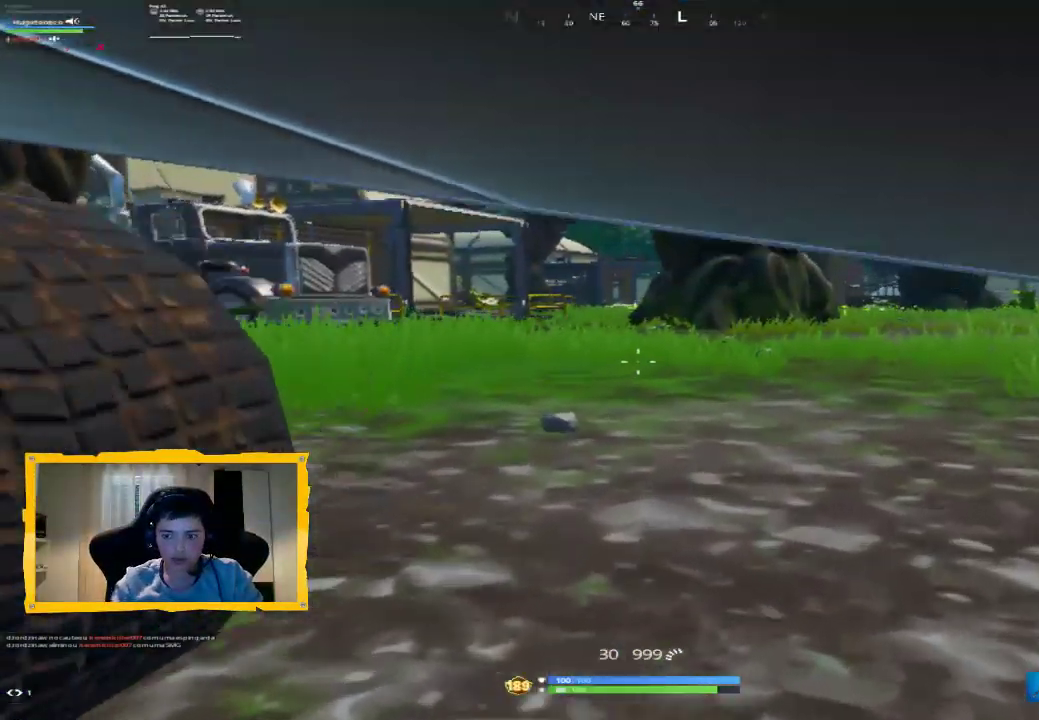
{"buttons": [], "left_stick": "up-right", "right_stick": "center", "events": [[133, "L3", "up"], [433, "left_stick", "up-right"]]}
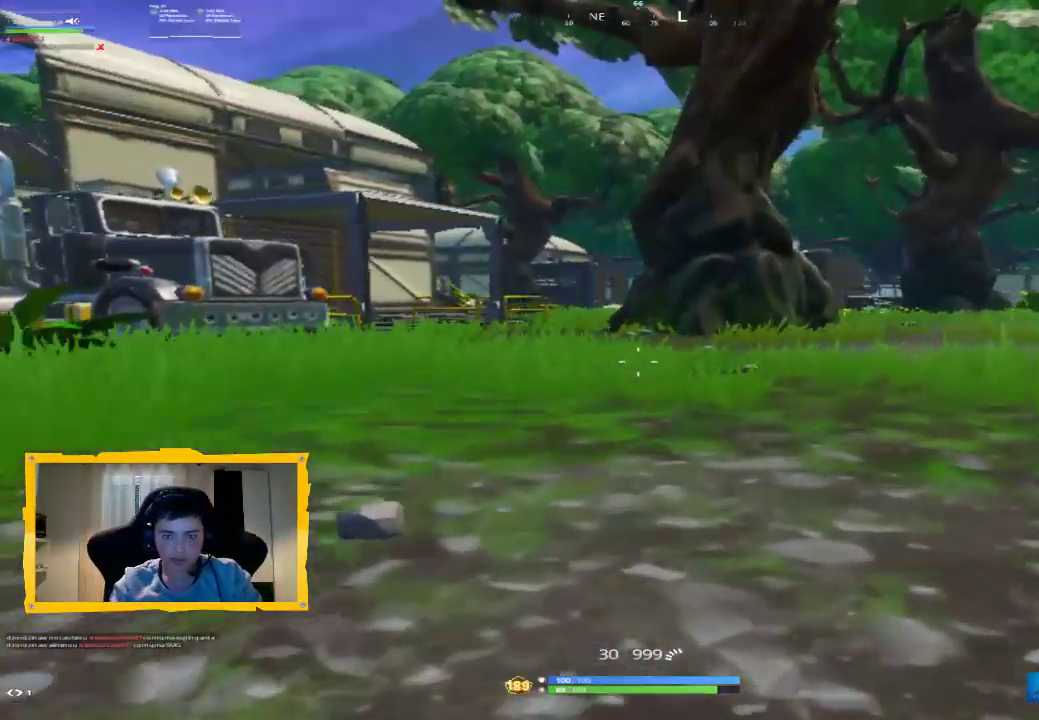
{"buttons": [], "left_stick": "up-right", "right_stick": "right", "events": [[100, "R3", "down"], [233, "R3", "up"], [233, "right_stick", "right"]]}
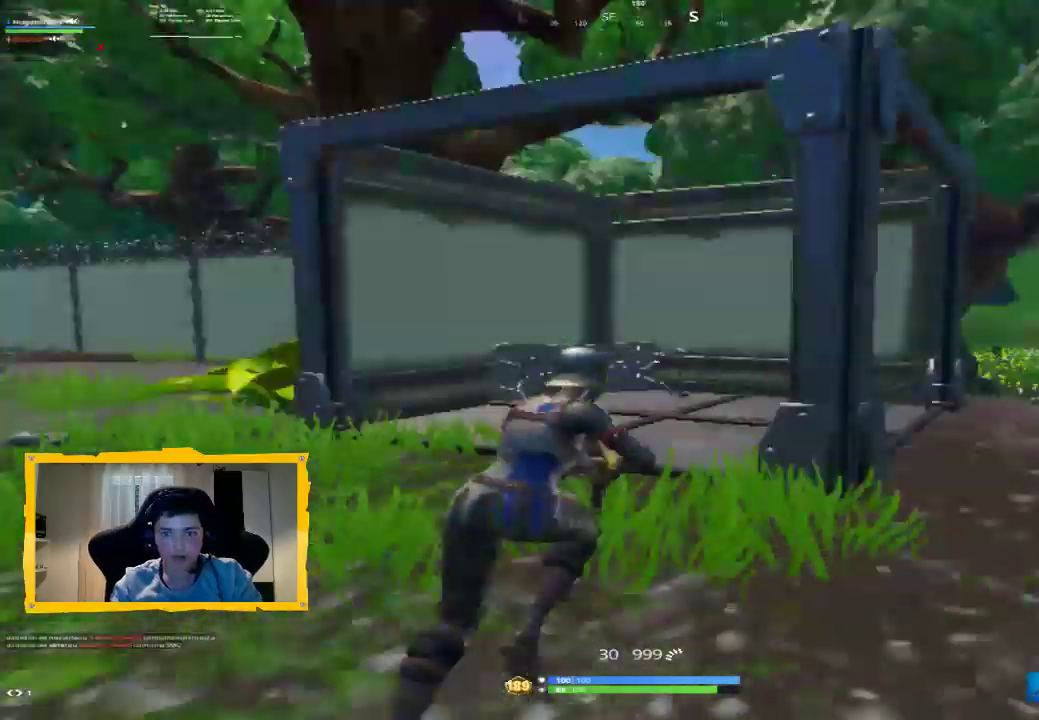
{"buttons": [], "left_stick": "center", "right_stick": "right", "events": [[67, "L3", "down"], [67, "right_stick", "center"], [133, "left_stick", "up"], [167, "L3", "up"], [167, "right_stick", "right"], [433, "left_stick", "center"]]}
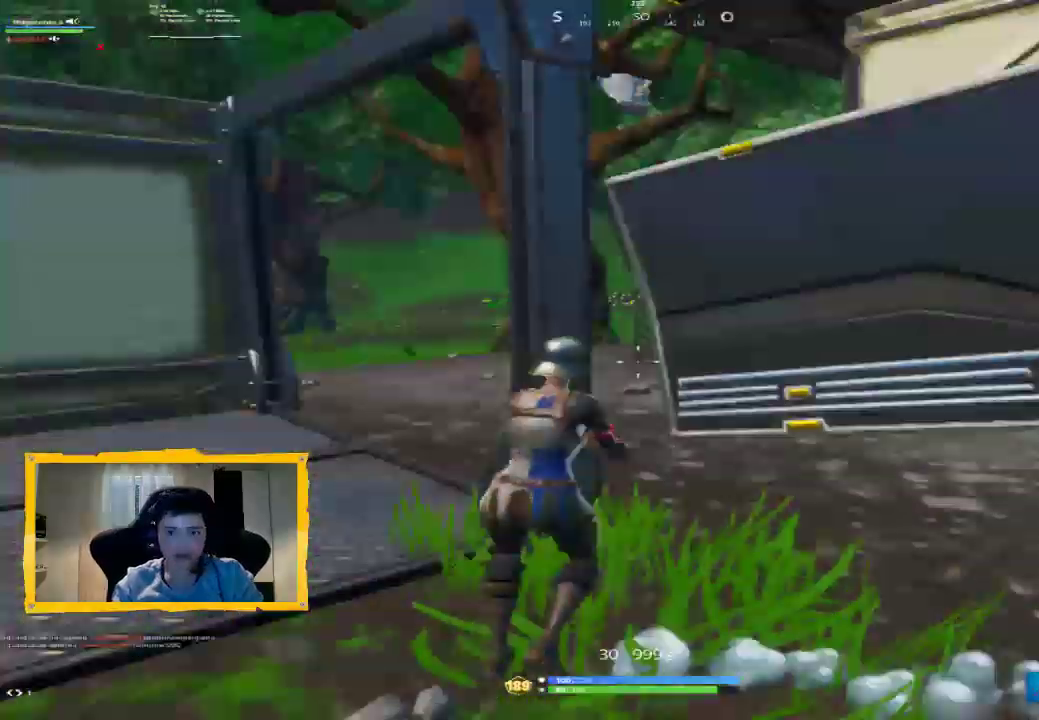
{"buttons": ["L3"], "left_stick": "up", "right_stick": "center", "events": [[33, "left_stick", "up-right"], [100, "right_stick", "center"], [300, "right_stick", "left"], [400, "L3", "down"], [467, "right_stick", "center"], [500, "left_stick", "up"]]}
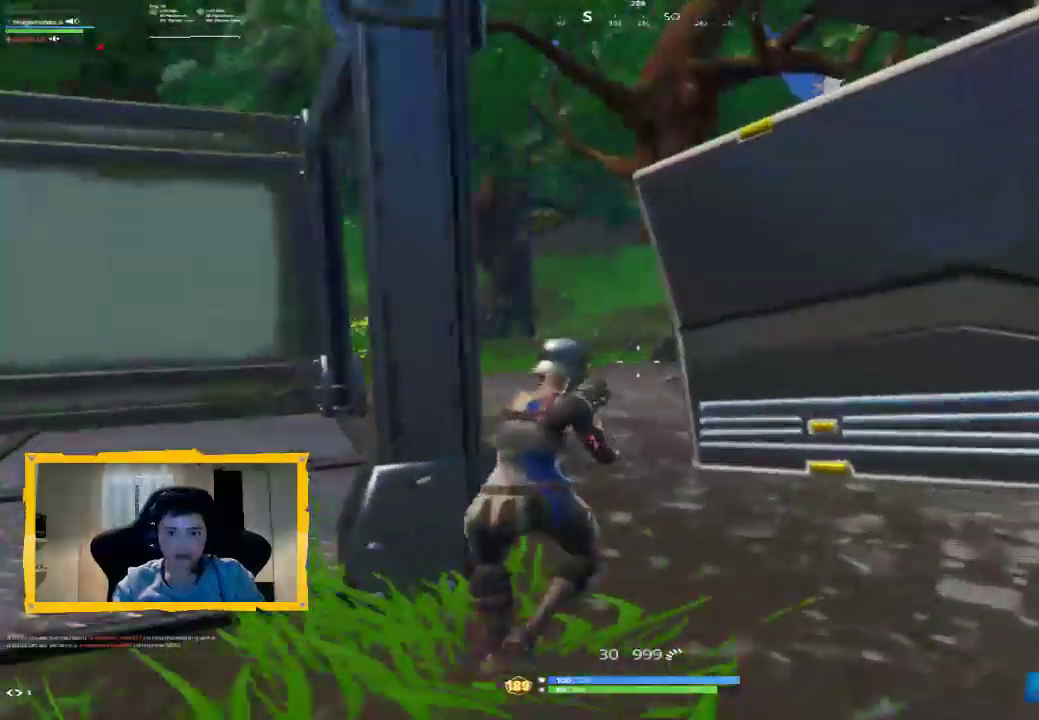
{"buttons": [], "left_stick": "up", "right_stick": "center", "events": [[33, "L3", "up"], [133, "right_stick", "left"], [333, "right_stick", "center"]]}
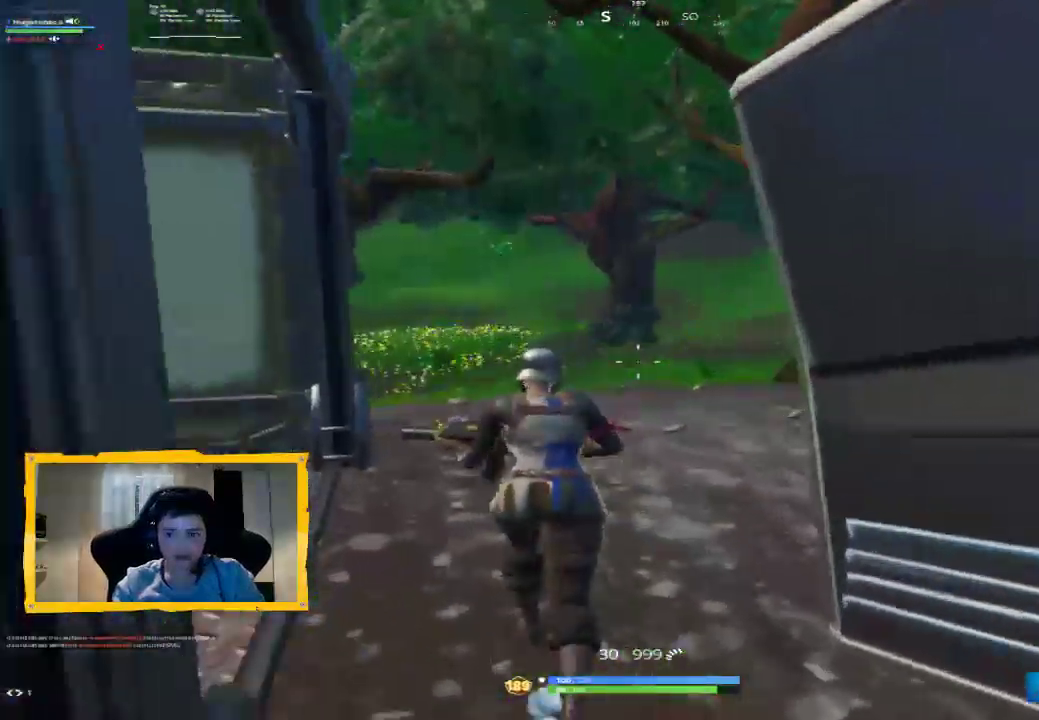
{"buttons": [], "left_stick": "up", "right_stick": "left", "events": [[400, "right_stick", "left"]]}
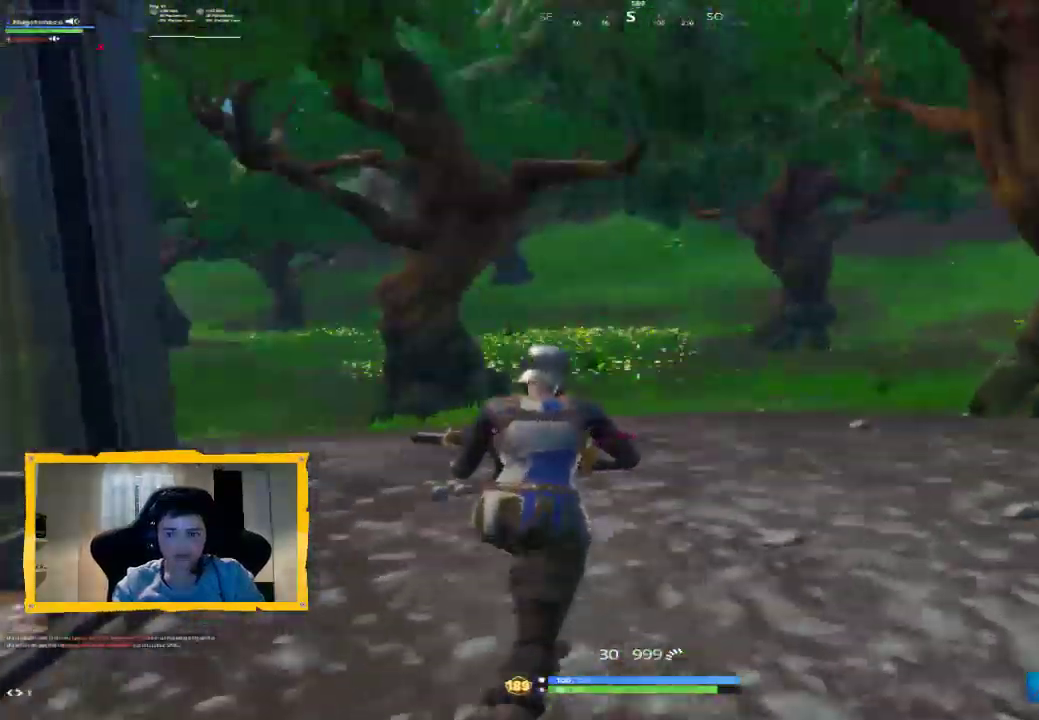
{"buttons": [], "left_stick": "up", "right_stick": "center", "events": [[167, "right_stick", "center"]]}
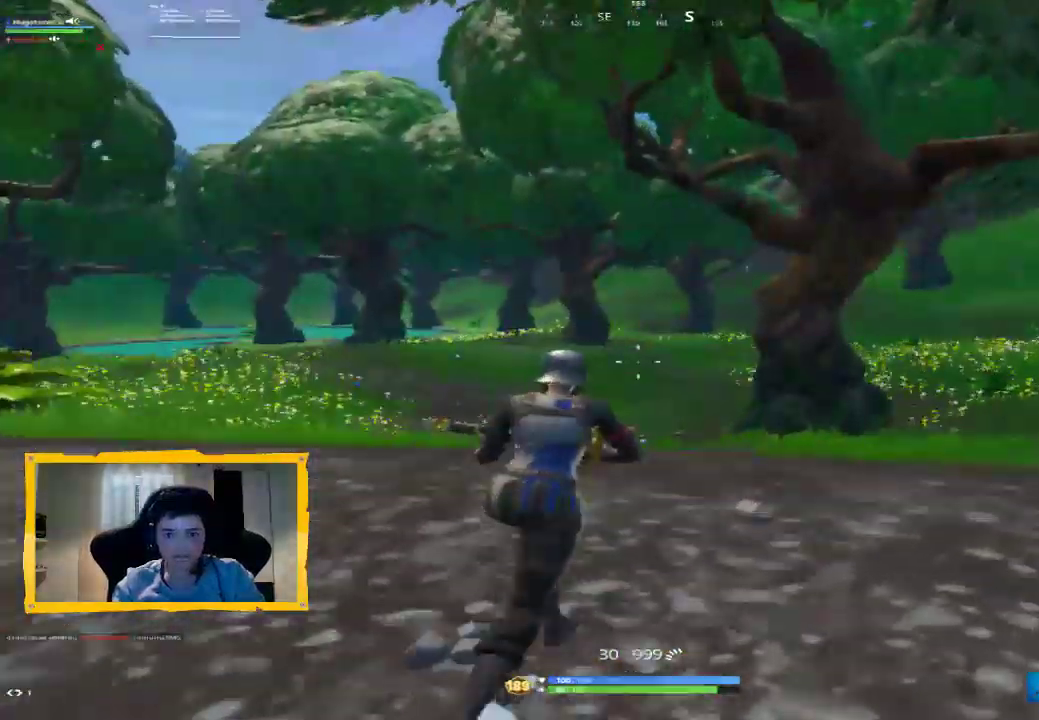
{"buttons": [], "left_stick": "up-right", "right_stick": "center", "events": [[33, "L3", "down"], [33, "right_stick", "left"], [167, "L3", "up"], [200, "left_stick", "up-right"], [233, "right_stick", "center"]]}
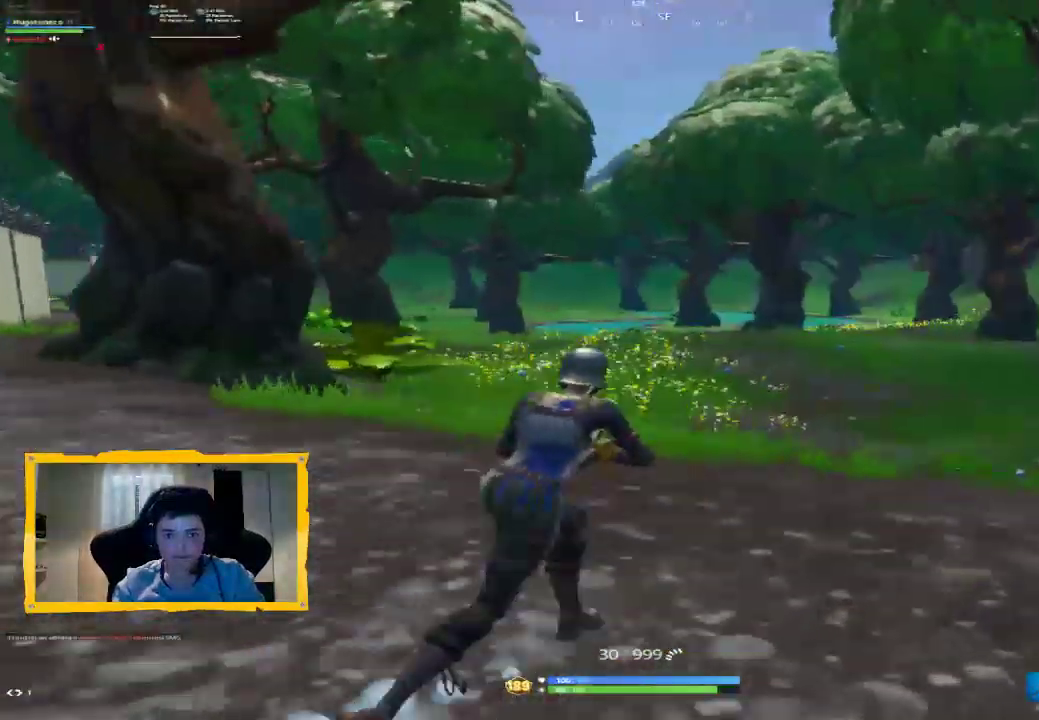
{"buttons": [], "left_stick": "up-right", "right_stick": "right", "events": [[367, "right_stick", "right"]]}
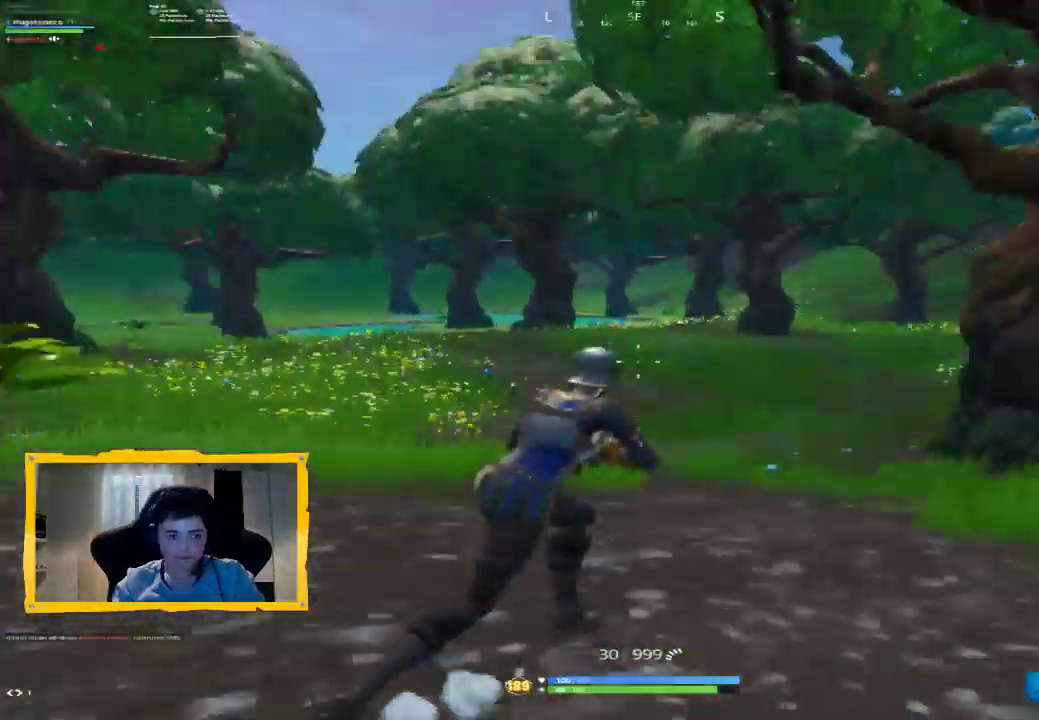
{"buttons": [], "left_stick": "up", "right_stick": "right", "events": [[200, "right_stick", "center"], [267, "right_stick", "right"], [467, "left_stick", "up"]]}
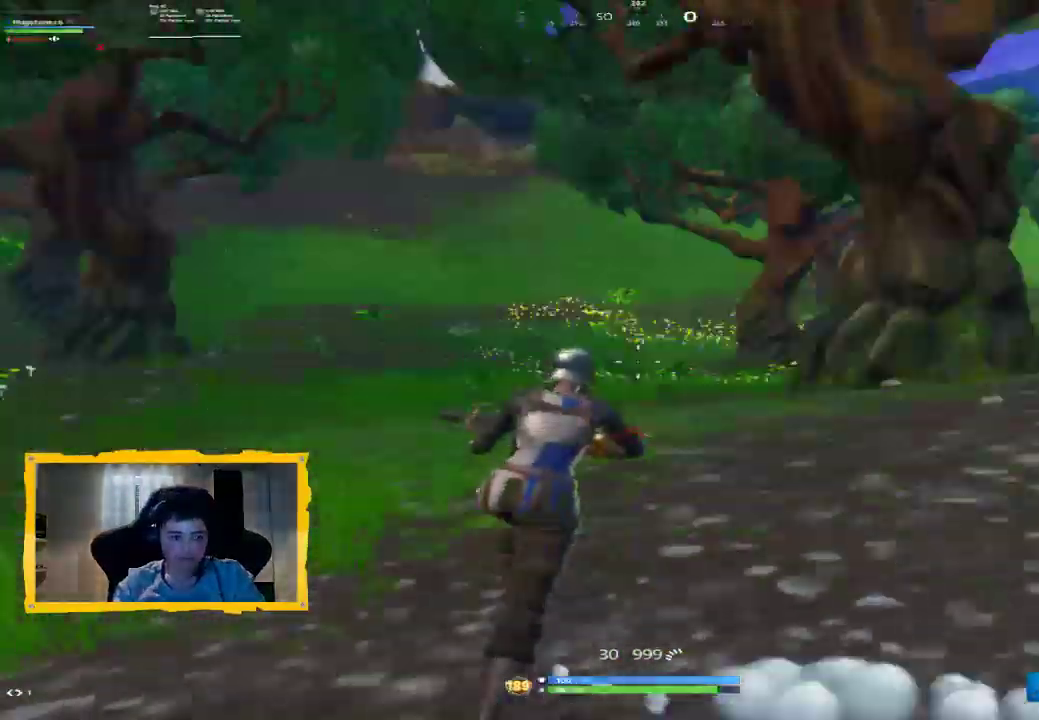
{"buttons": [], "left_stick": "up-left", "right_stick": "center", "events": [[200, "right_stick", "center"], [300, "left_stick", "up-left"]]}
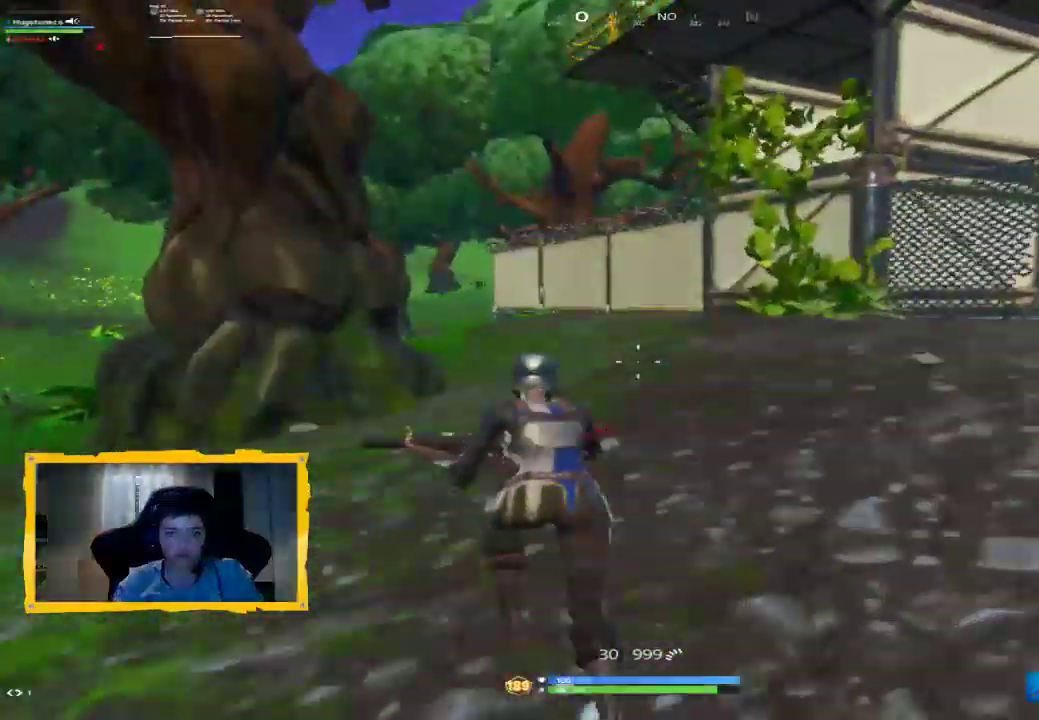
{"buttons": [], "left_stick": "up-left", "right_stick": "center", "events": [[100, "right_stick", "left"], [333, "right_stick", "center"]]}
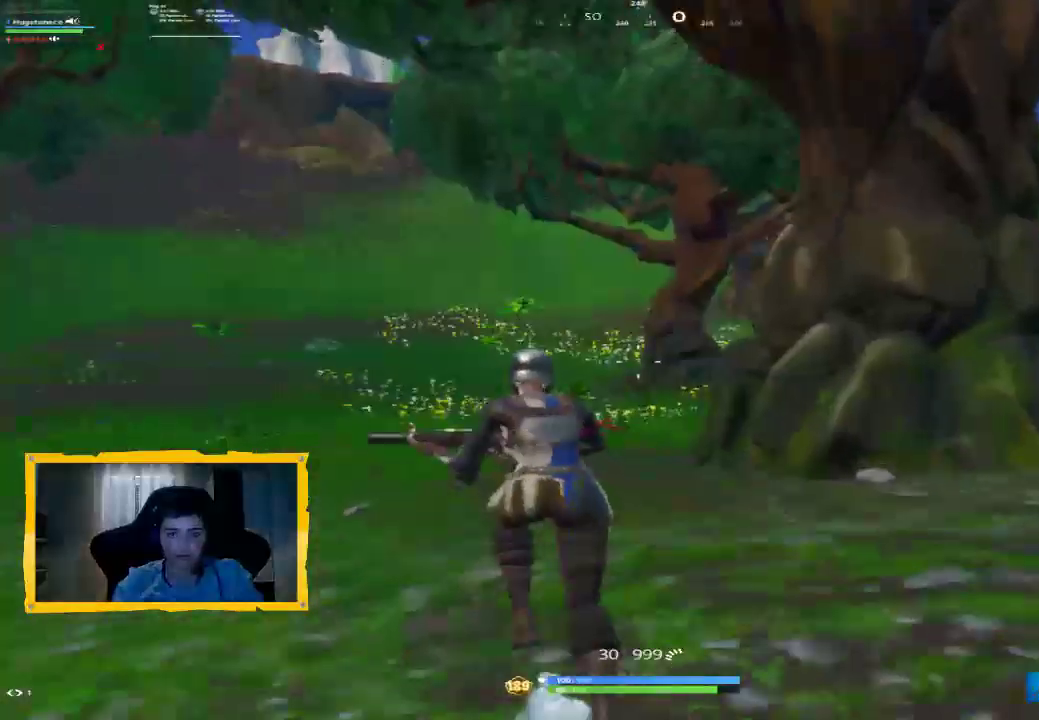
{"buttons": [], "left_stick": "up-left", "right_stick": "center", "events": [[33, "right_stick", "left"], [167, "right_stick", "up-left"], [267, "right_stick", "center"]]}
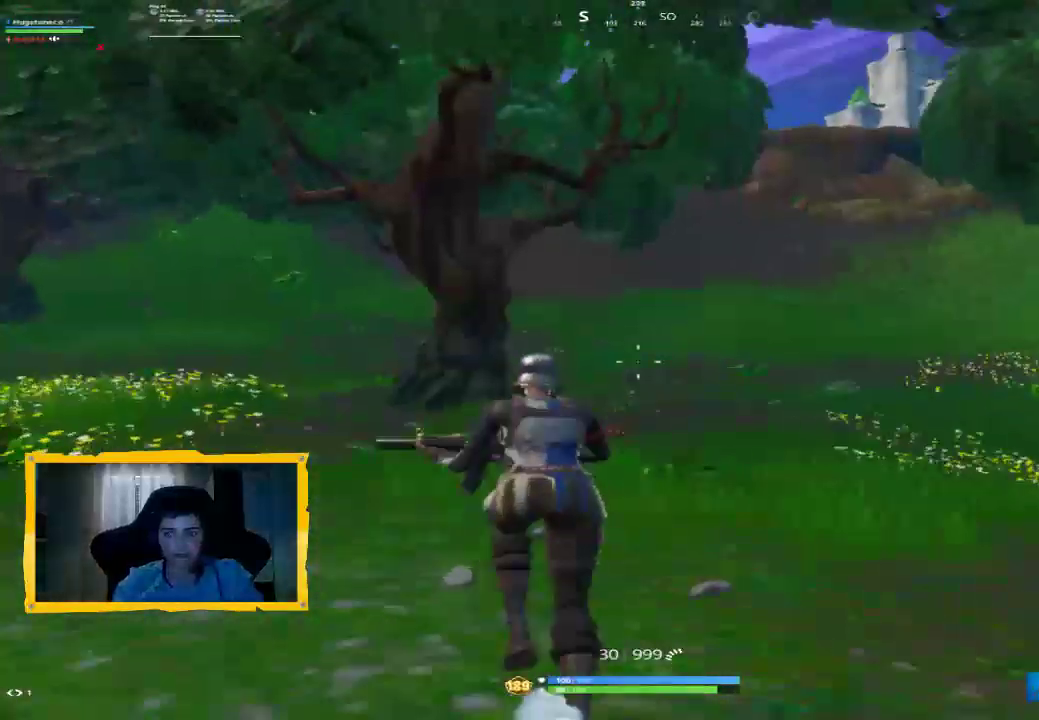
{"buttons": [], "left_stick": "up-left", "right_stick": "right", "events": [[67, "right_stick", "right"]]}
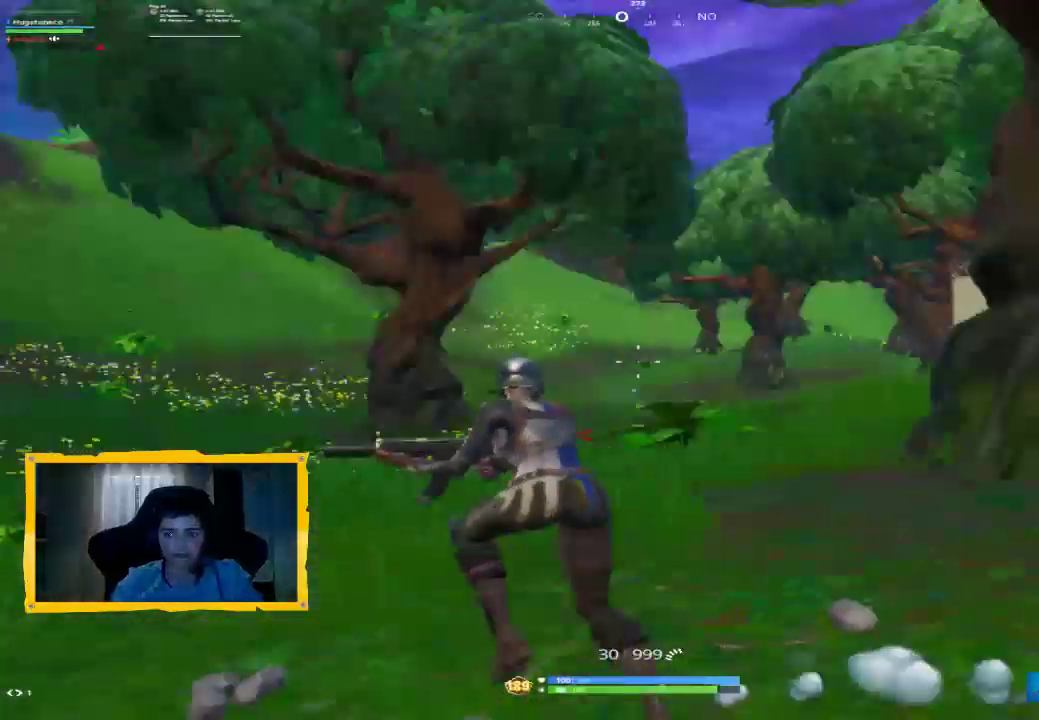
{"buttons": [], "left_stick": "up", "right_stick": "center", "events": [[133, "right_stick", "center"], [233, "left_stick", "up"], [300, "right_stick", "right"], [400, "L3", "down"], [467, "L3", "up"], [467, "right_stick", "center"]]}
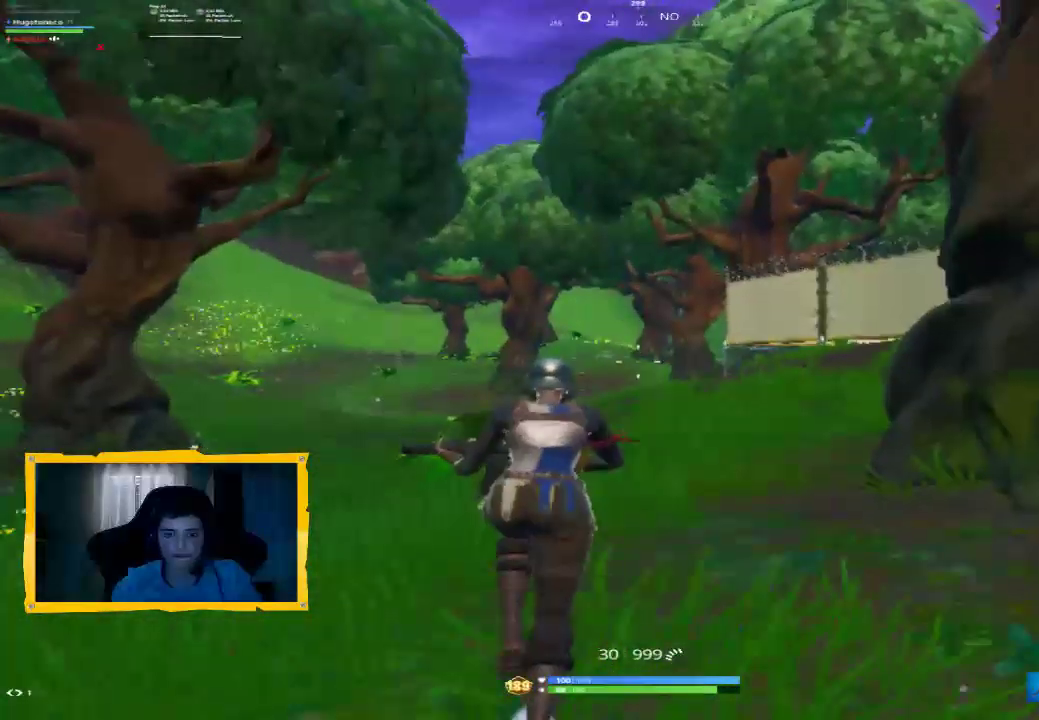
{"buttons": [], "left_stick": "up", "right_stick": "down-left", "events": [[500, "right_stick", "down-left"]]}
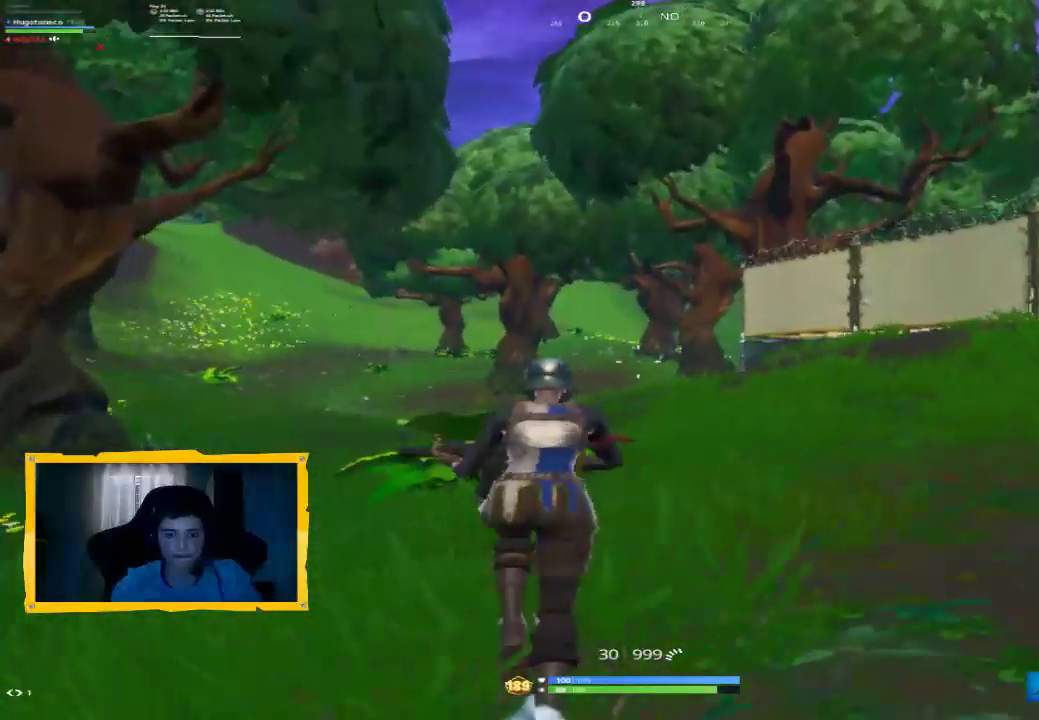
{"buttons": [], "left_stick": "up", "right_stick": "left", "events": [[67, "R1", "down"], [67, "right_stick", "left"], [200, "R1", "up"], [200, "right_stick", "center"], [267, "right_stick", "left"], [367, "L1", "down"], [500, "L1", "up"]]}
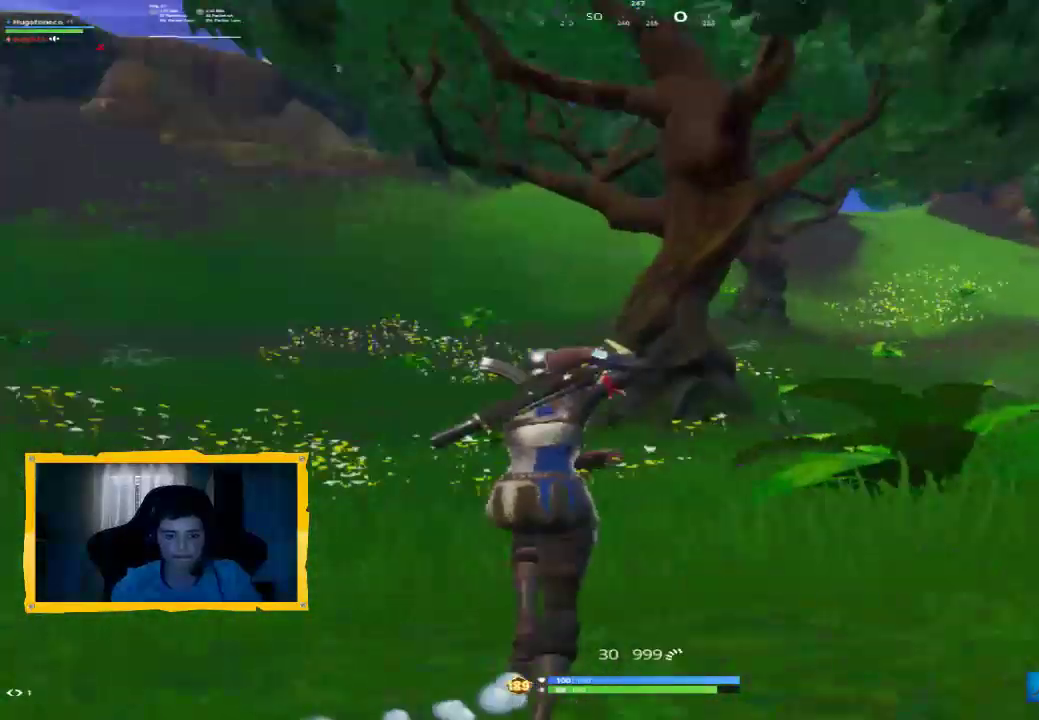
{"buttons": [], "left_stick": "up", "right_stick": "center", "events": [[33, "R1", "down"], [133, "R1", "up"], [233, "L1", "down"], [300, "L1", "up"], [400, "right_stick", "center"]]}
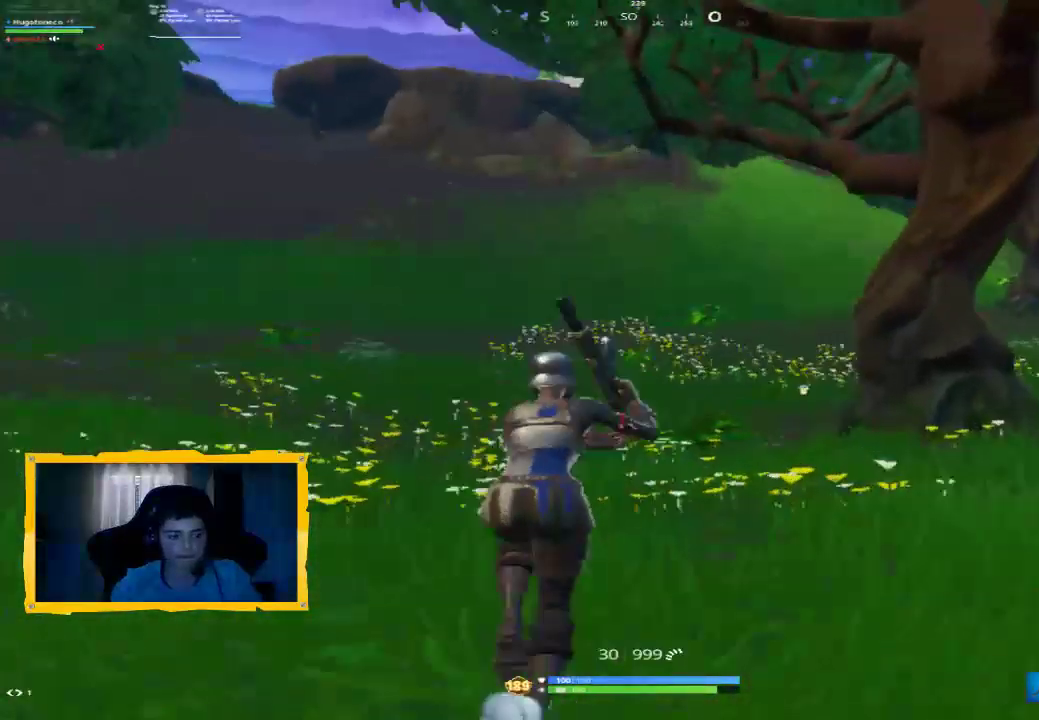
{"buttons": [], "left_stick": "up", "right_stick": "center", "events": [[33, "L3", "down"], [33, "right_stick", "right"], [133, "L3", "up"], [233, "L3", "down"], [267, "right_stick", "center"], [300, "L3", "up"], [367, "L3", "down"], [467, "L3", "up"]]}
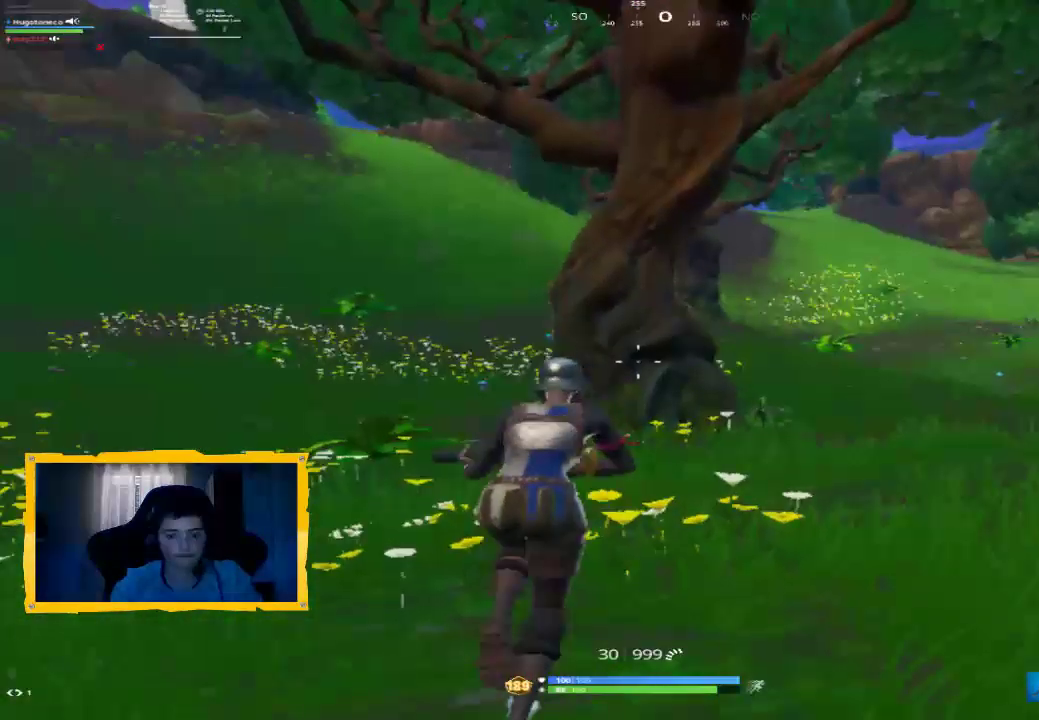
{"buttons": [], "left_stick": "center", "right_stick": "center", "events": [[33, "left_stick", "center"], [300, "right_stick", "right"], [467, "right_stick", "center"]]}
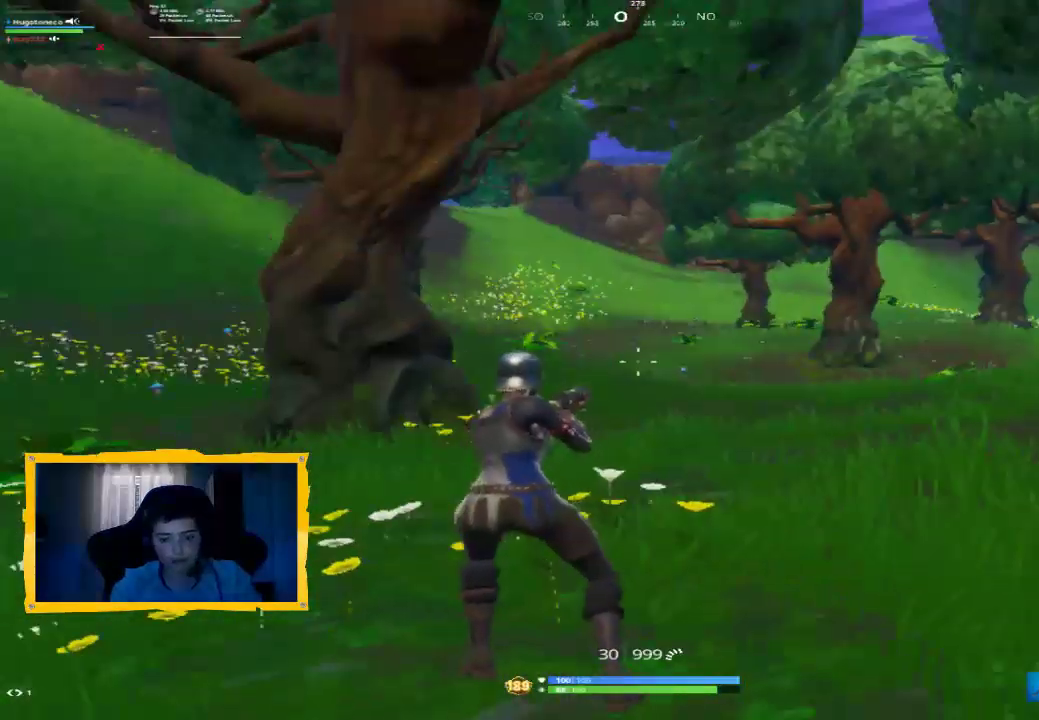
{"buttons": [], "left_stick": "center", "right_stick": "center", "events": []}
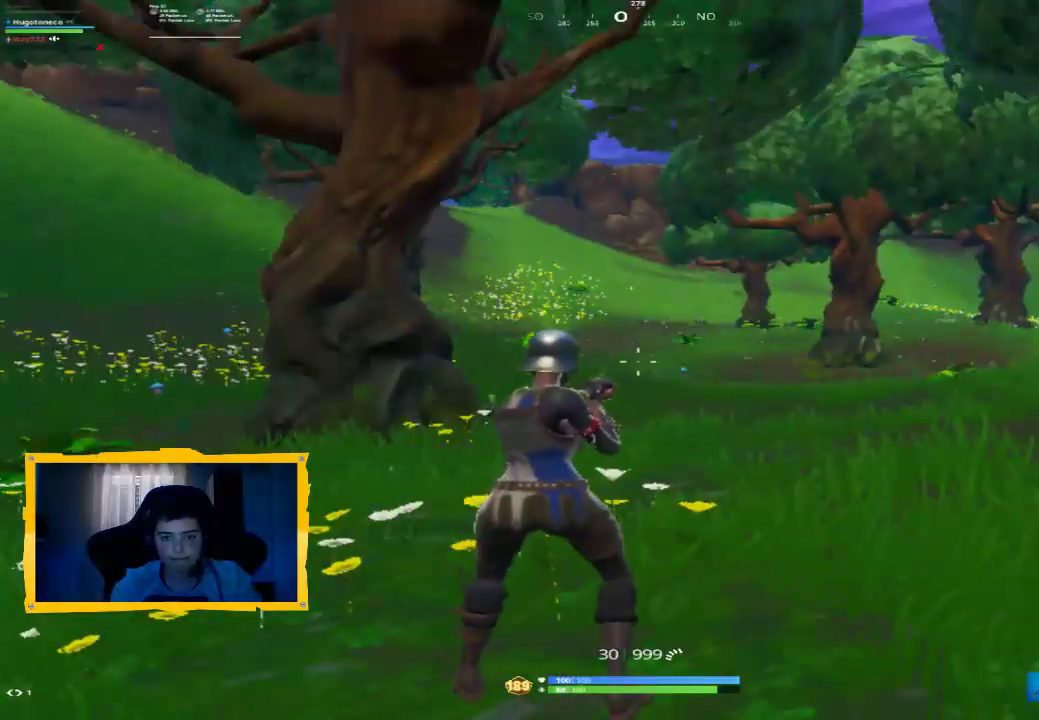
{"buttons": [], "left_stick": "center", "right_stick": "center", "events": []}
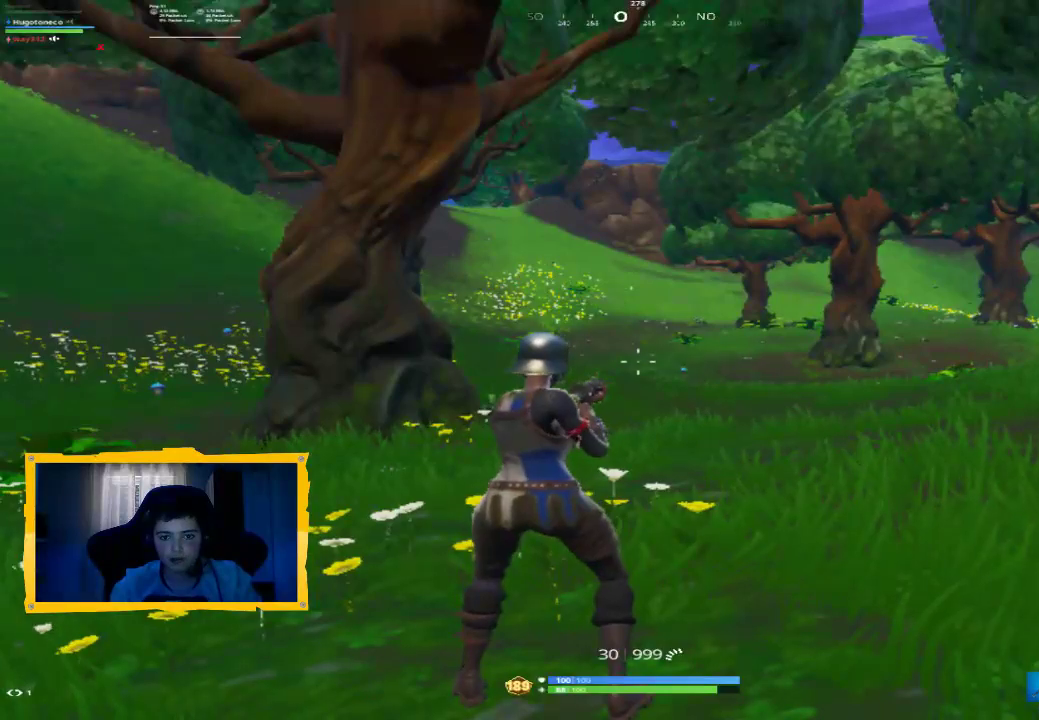
{"buttons": [], "left_stick": "up", "right_stick": "center", "events": [[500, "left_stick", "up"]]}
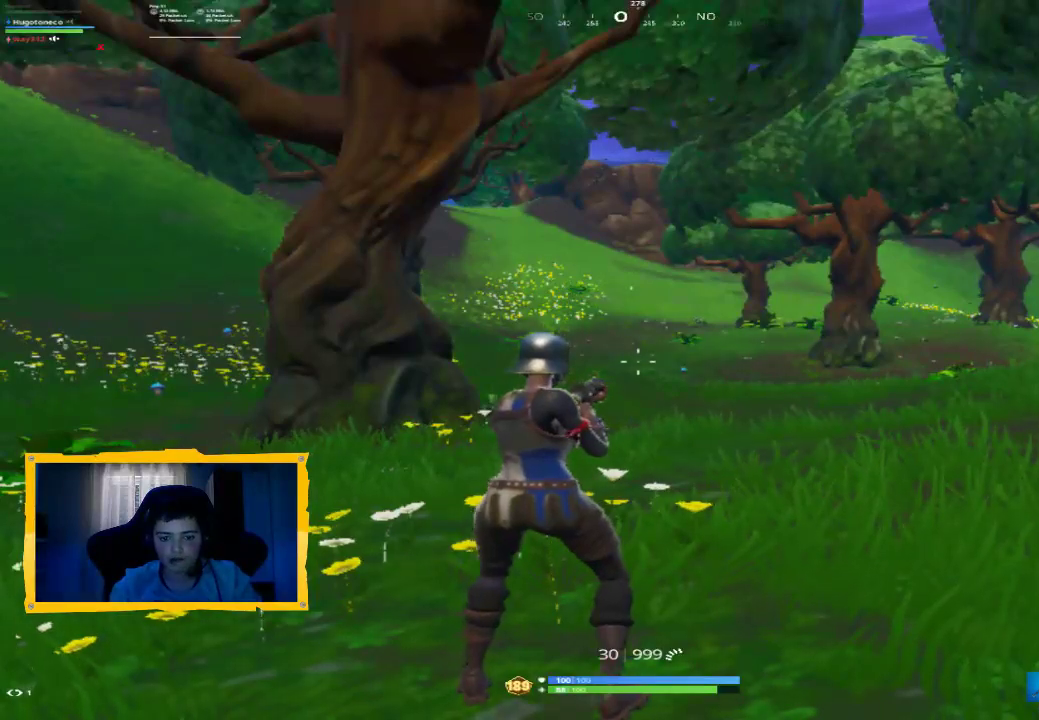
{"buttons": ["R1"], "left_stick": "up", "right_stick": "down-right", "events": [[100, "L3", "down"], [200, "L3", "up"], [333, "L3", "down"], [400, "right_stick", "down-right"], [467, "L3", "up"], [467, "R1", "down"]]}